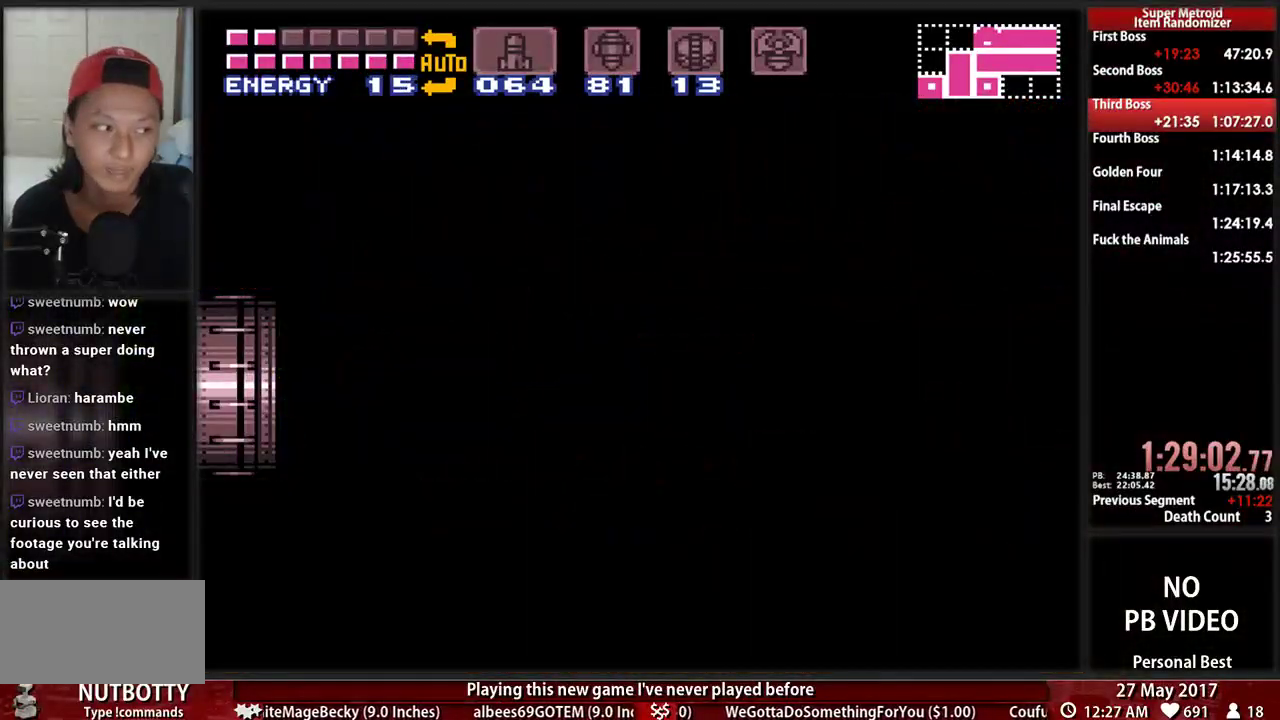
Gameplay with a controller (Nintendo layout); each line is a JSON object with the inputs held at the frame after it. "events" lists button and stick changes between this image and that frame as [ms after this image, input, new state], when the widget could be followed in between. Not read: L3 R3 SELECT START.
{"buttons": ["DPAD_LEFT"], "events": []}
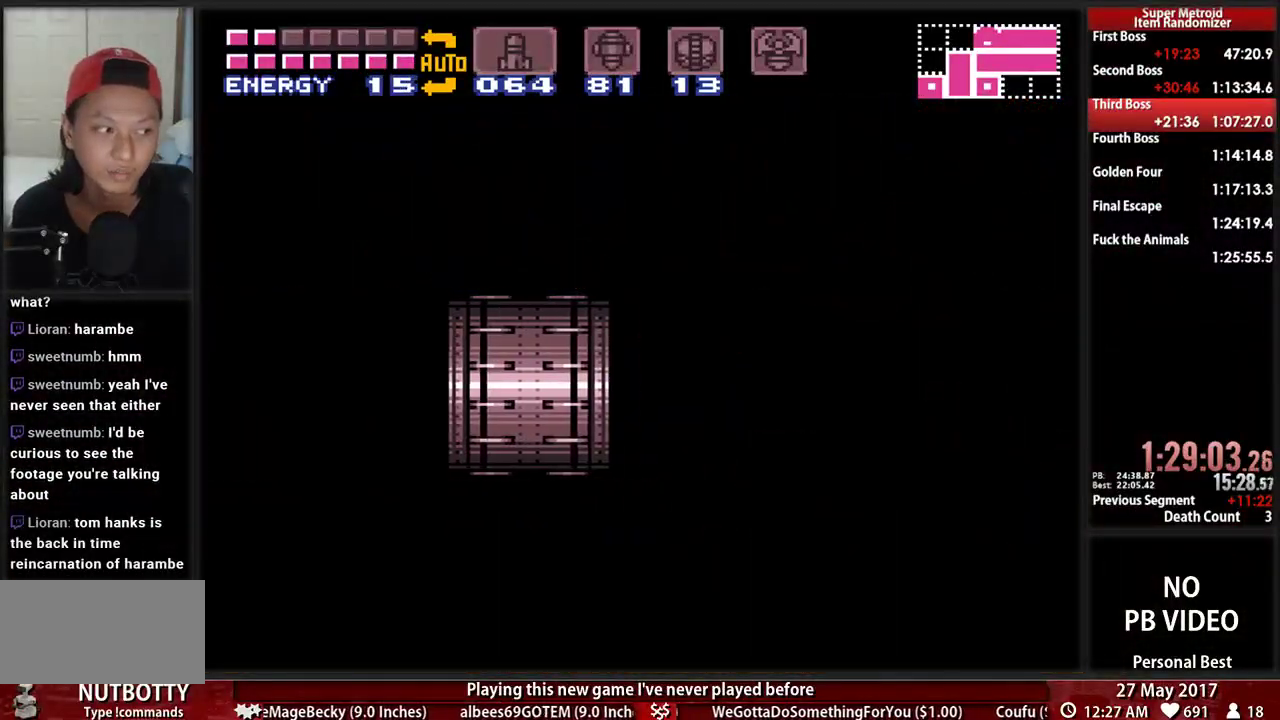
{"buttons": ["DPAD_LEFT"], "events": []}
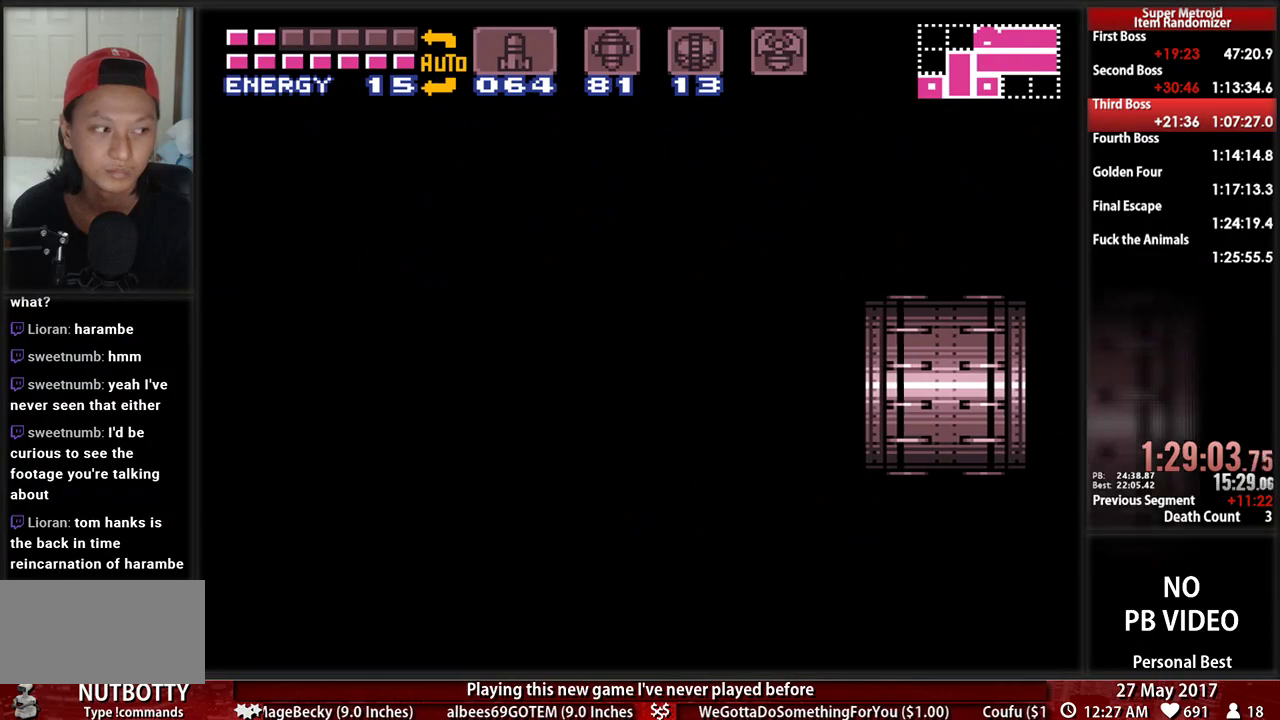
{"buttons": ["DPAD_LEFT"], "events": []}
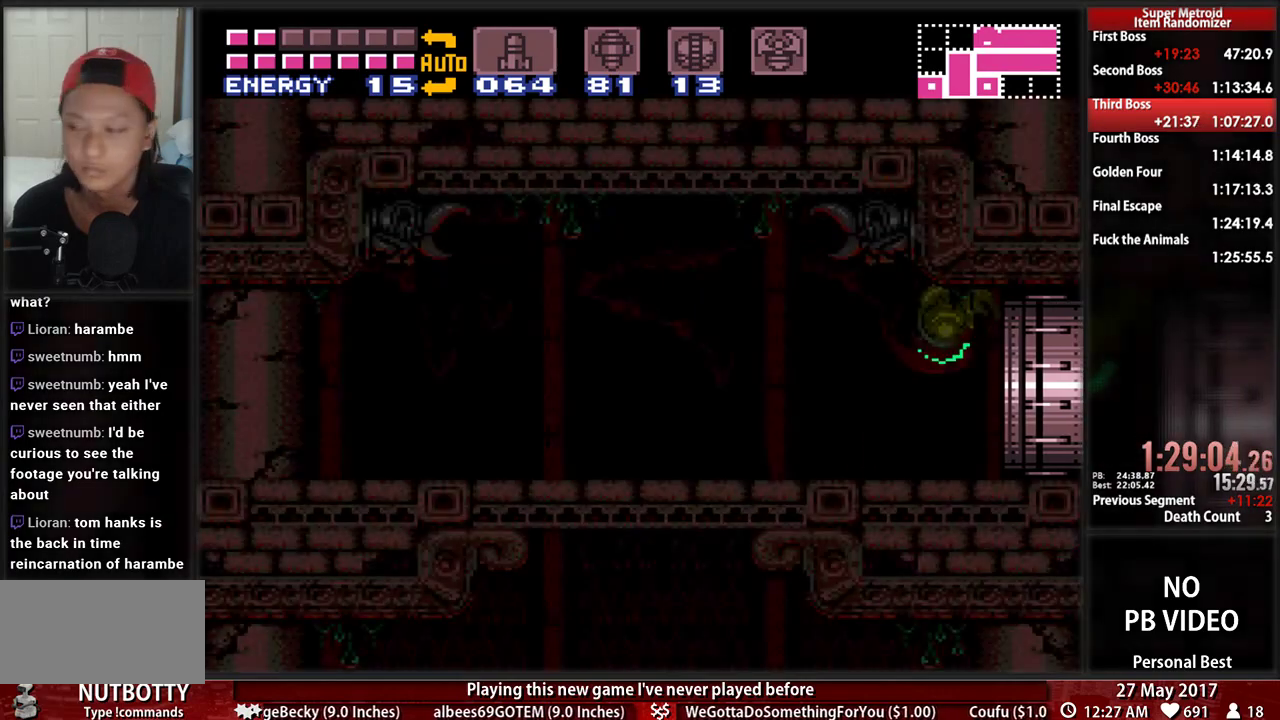
{"buttons": ["DPAD_LEFT"], "events": []}